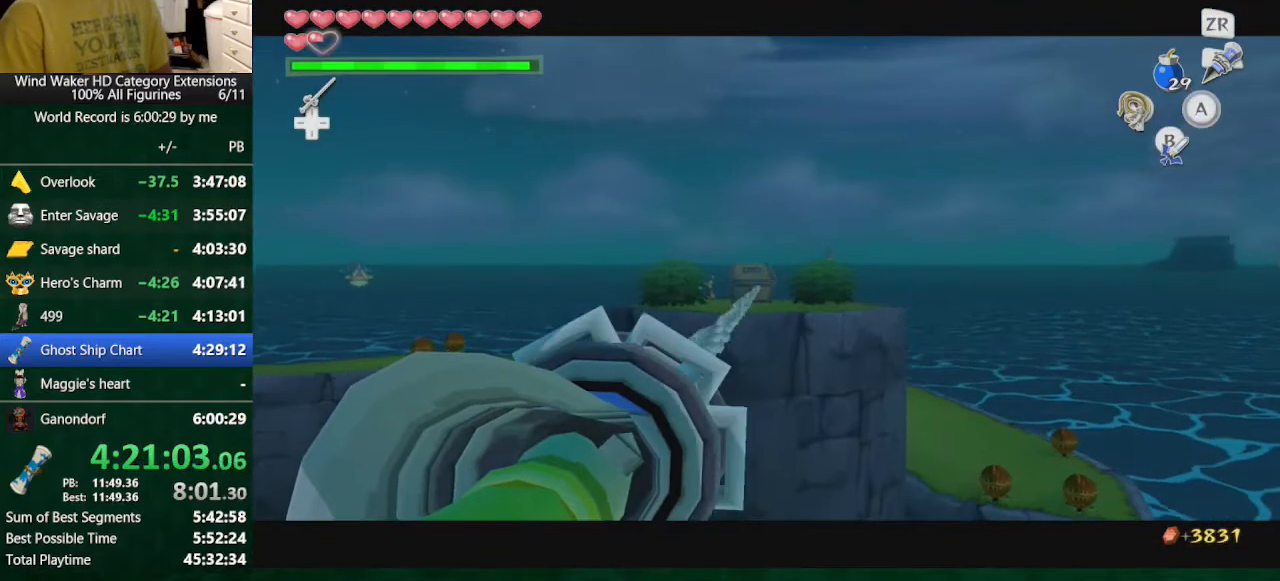
Gameplay with a controller (Nintendo layout); each line is a JSON object with the inputs held at the frame after it. "events" lists button and stick changes between this image and that frame as [ms after this image, input, new state], when the widget could be followed in between. Not read: L3 R3 TOUCHPAD.
{"buttons": ["A"], "left_stick": "center", "right_stick": "center", "events": [[467, "A", "down"]]}
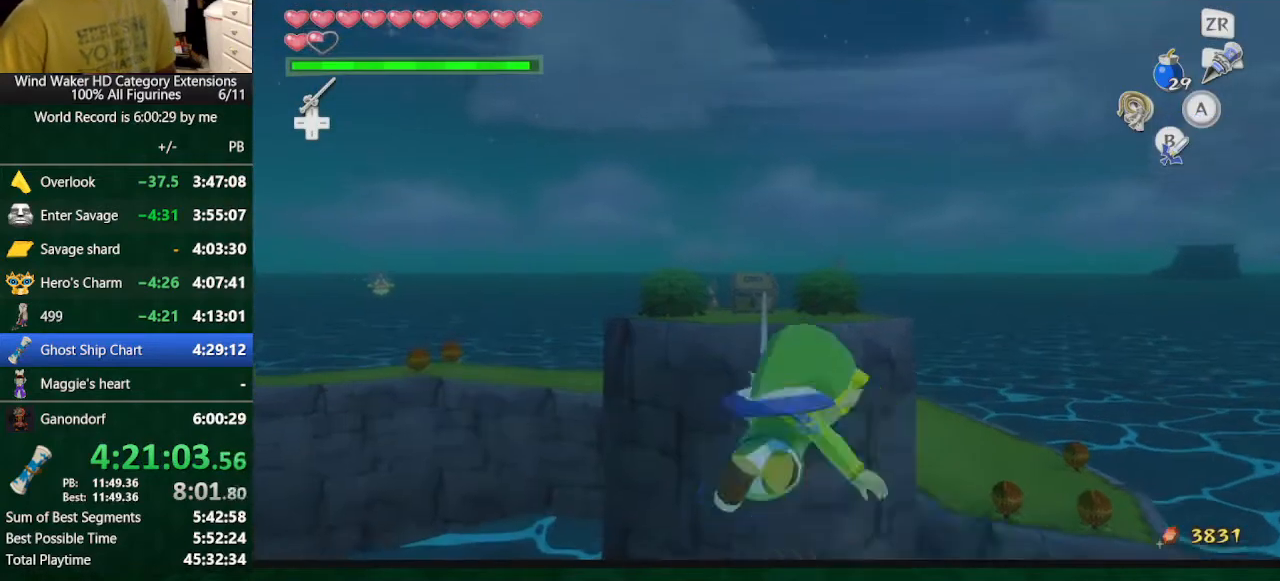
{"buttons": [], "left_stick": "center", "right_stick": "center", "events": [[33, "A", "up"], [100, "A", "down"], [167, "A", "up"], [233, "A", "down"], [333, "A", "up"], [367, "A", "down"], [433, "A", "up"]]}
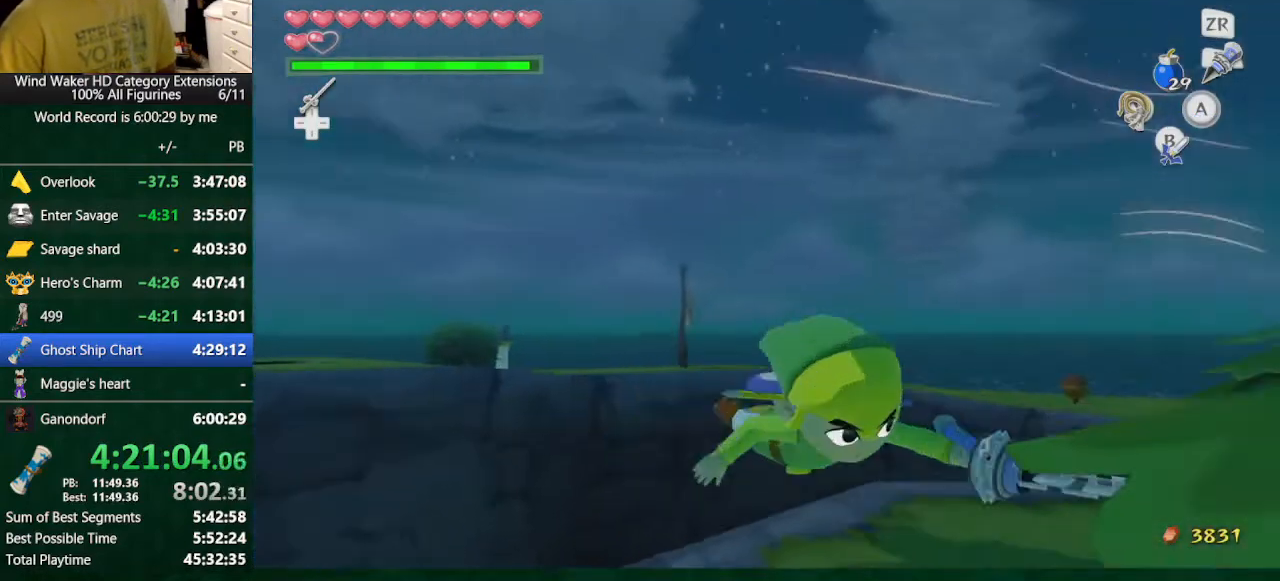
{"buttons": ["A"], "left_stick": "center", "right_stick": "center", "events": [[33, "A", "down"], [100, "A", "up"], [133, "A", "down"], [200, "A", "up"], [400, "A", "down"], [467, "A", "up"], [500, "A", "down"]]}
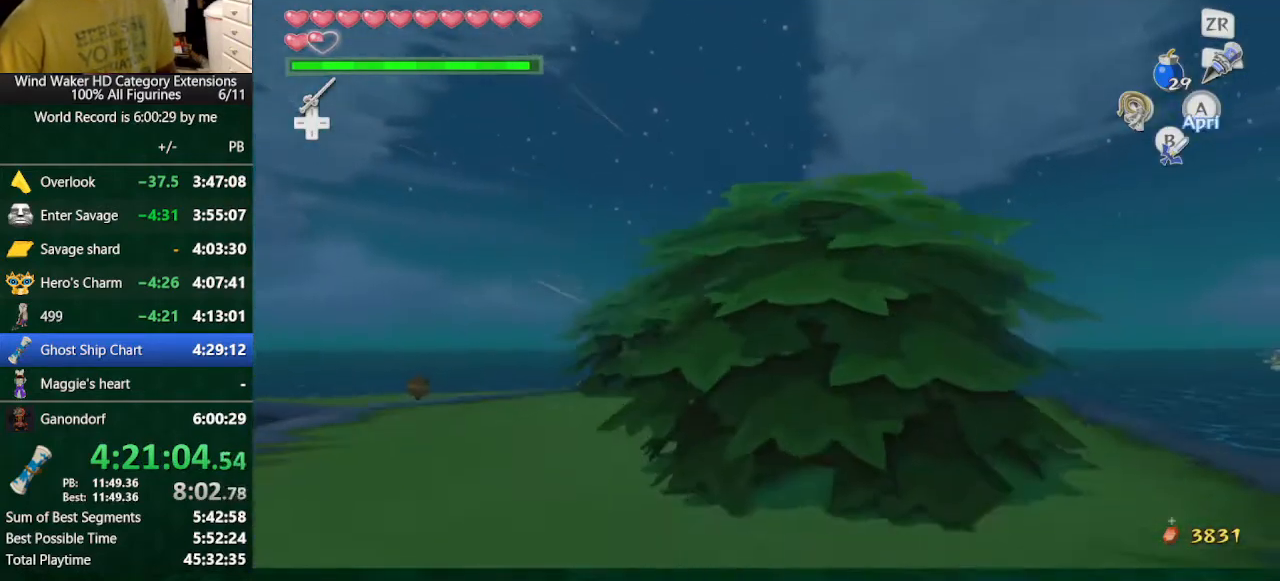
{"buttons": [], "left_stick": "center", "right_stick": "center", "events": [[200, "A", "up"], [267, "A", "down"], [300, "A", "up"]]}
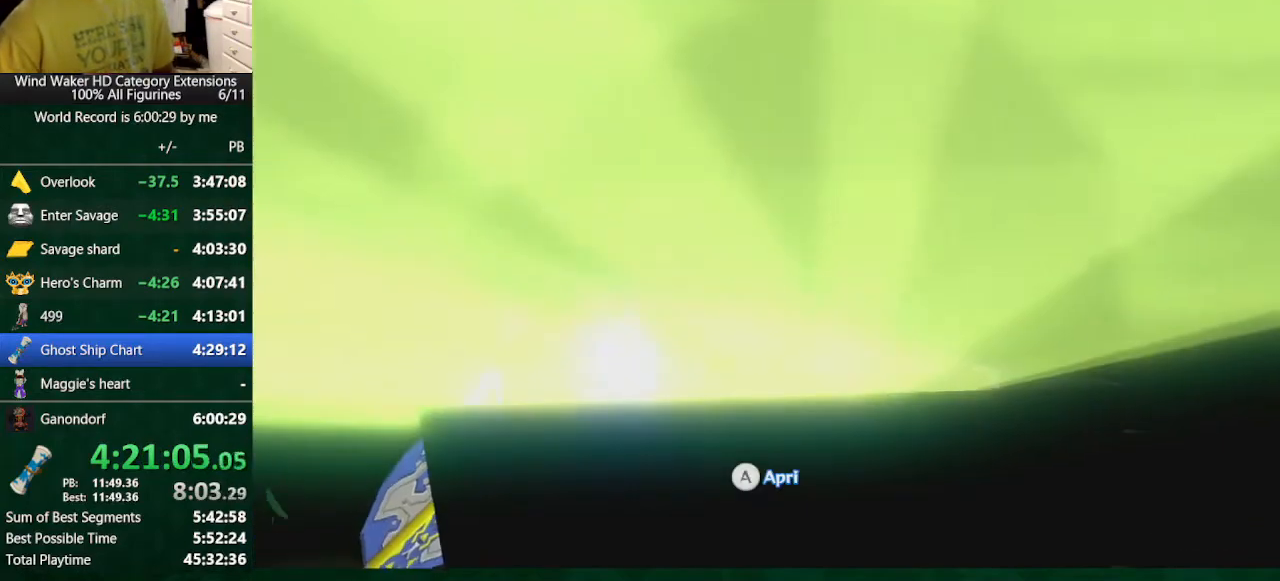
{"buttons": [], "left_stick": "center", "right_stick": "center", "events": []}
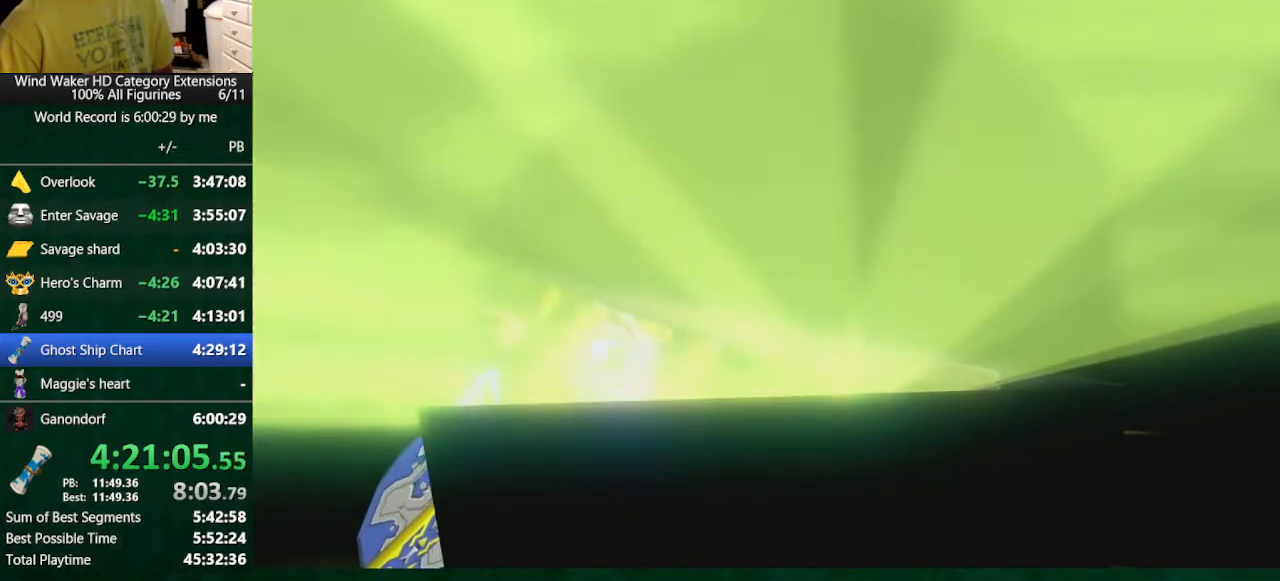
{"buttons": [], "left_stick": "center", "right_stick": "center", "events": []}
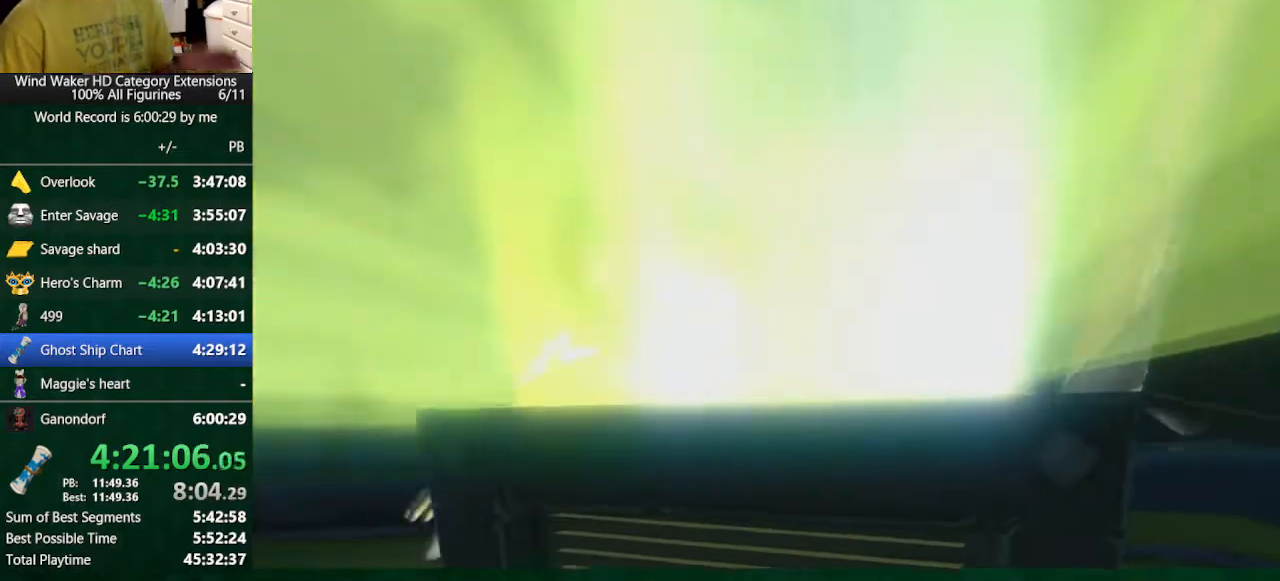
{"buttons": [], "left_stick": "center", "right_stick": "center", "events": []}
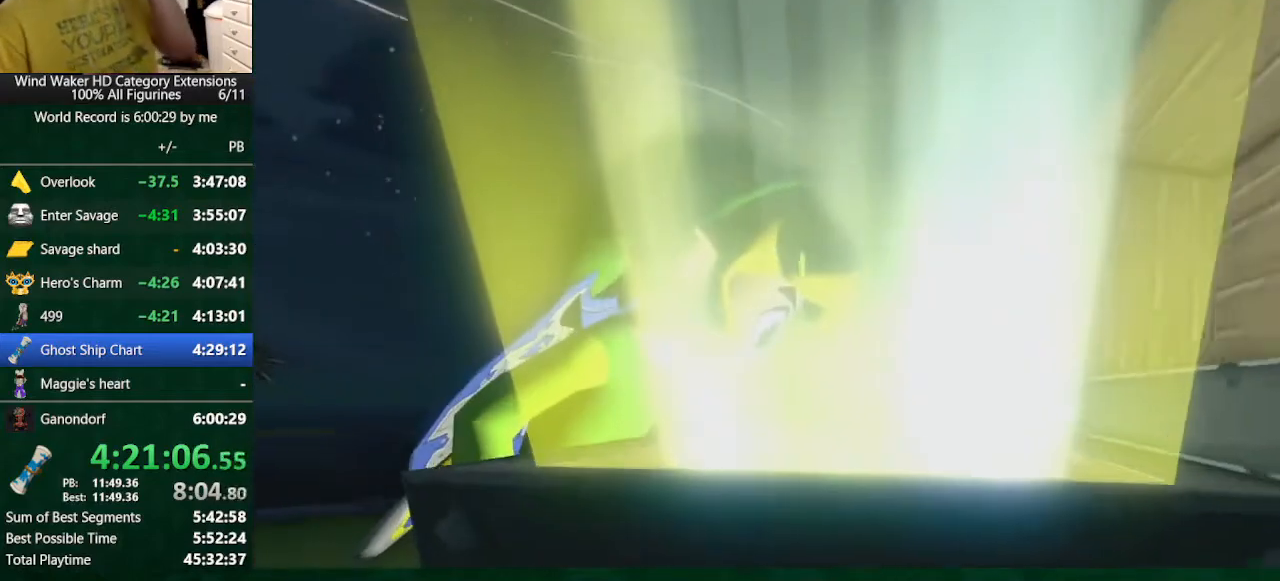
{"buttons": [], "left_stick": "center", "right_stick": "center", "events": []}
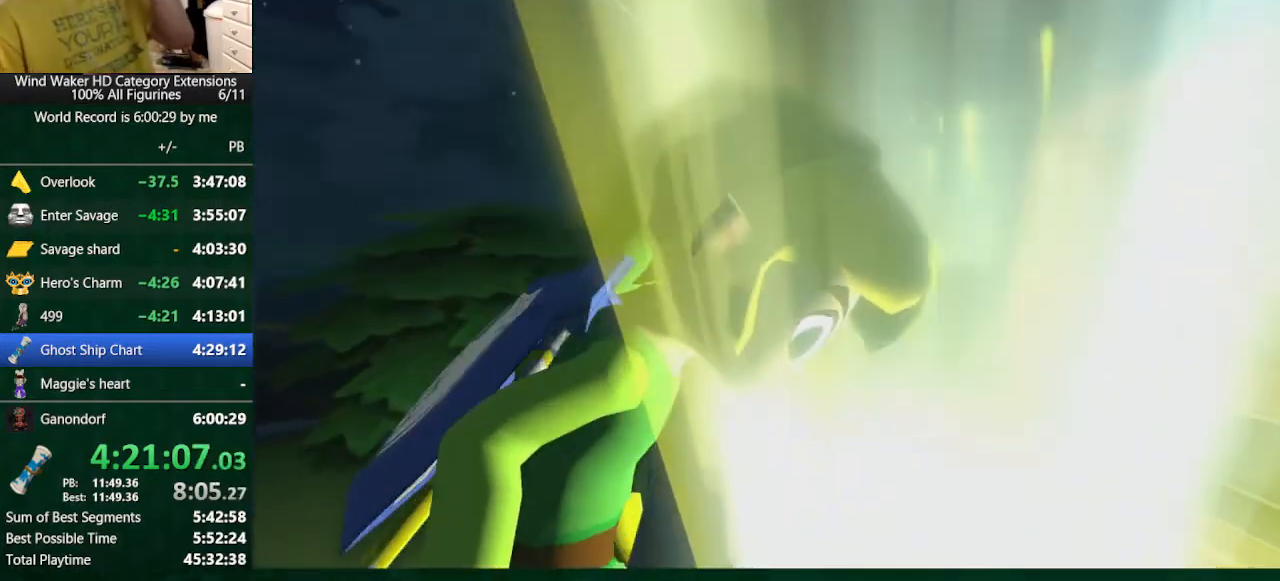
{"buttons": [], "left_stick": "center", "right_stick": "center", "events": []}
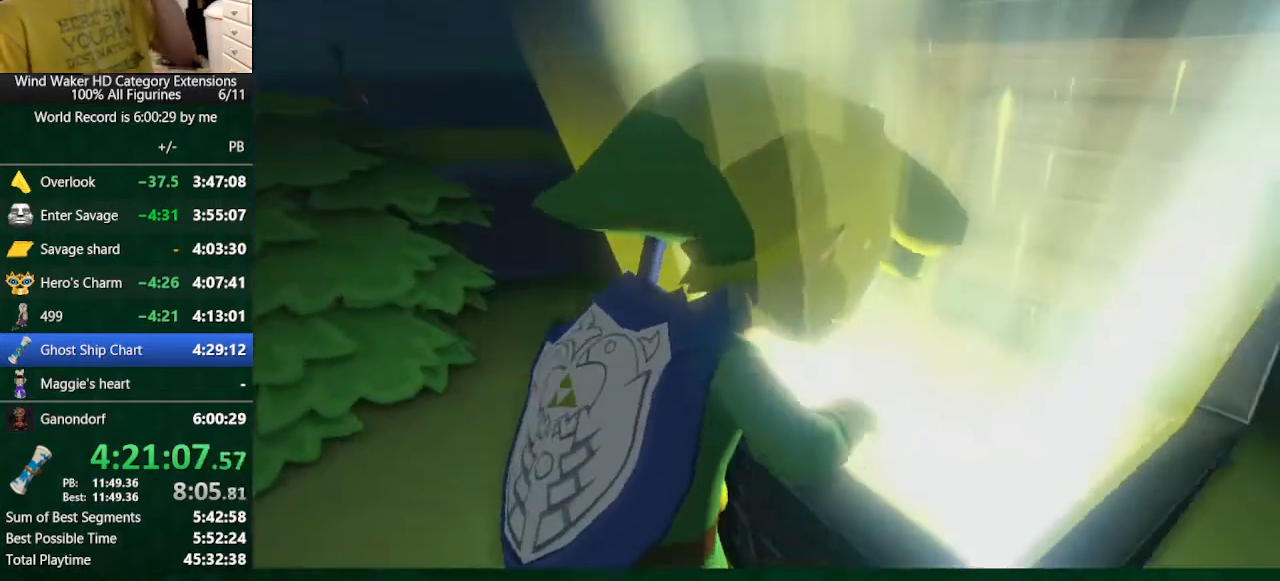
{"buttons": [], "left_stick": "center", "right_stick": "center", "events": []}
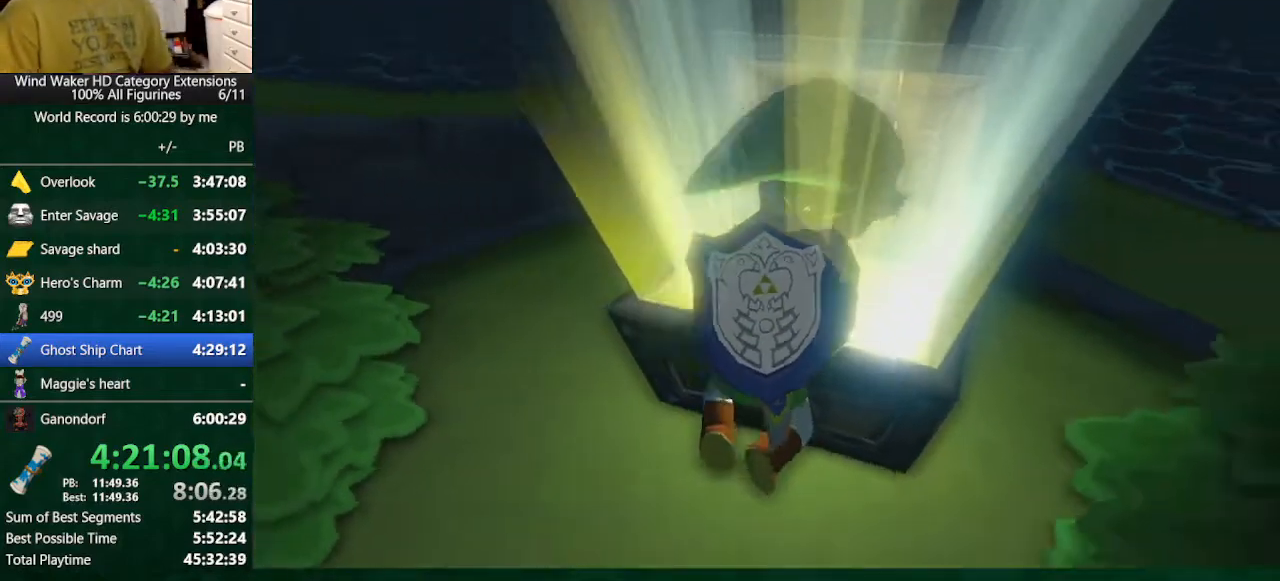
{"buttons": [], "left_stick": "center", "right_stick": "center", "events": [[33, "R2", "down"], [100, "R2", "up"], [200, "R2", "down"], [333, "R2", "up"]]}
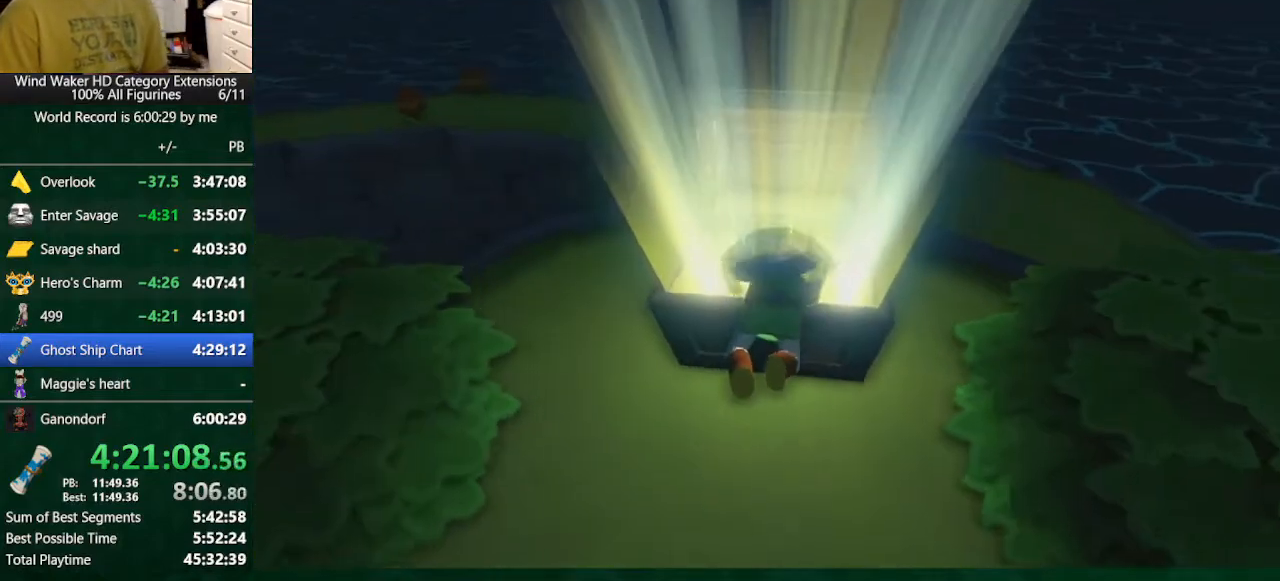
{"buttons": [], "left_stick": "center", "right_stick": "center", "events": [[100, "R2", "down"], [200, "R2", "up"]]}
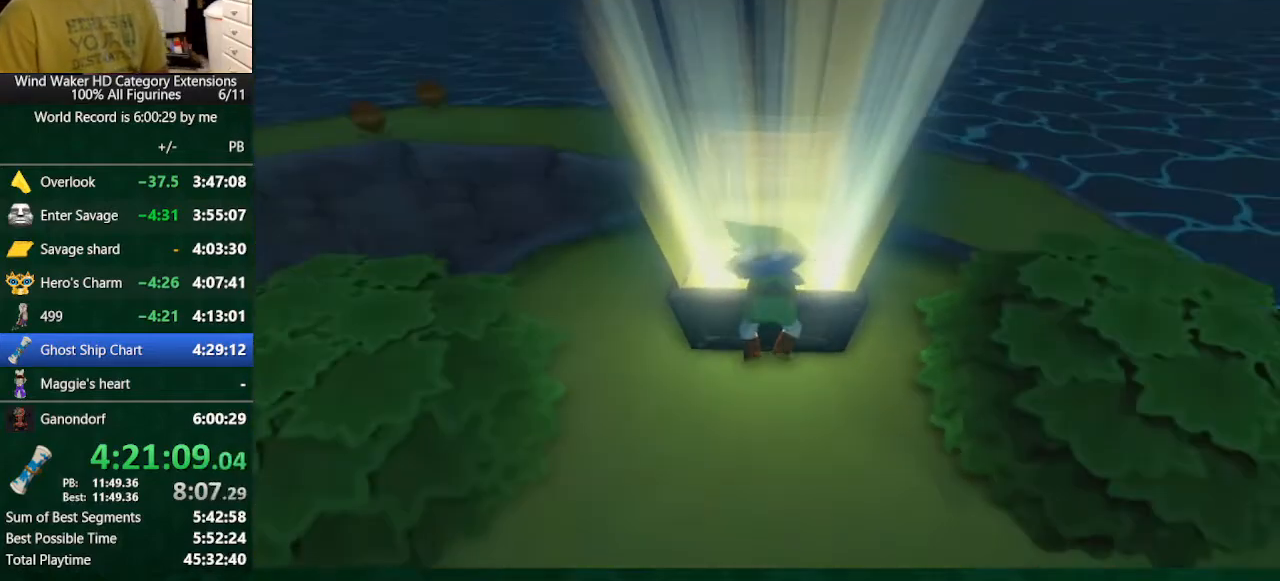
{"buttons": [], "left_stick": "center", "right_stick": "center", "events": [[233, "R2", "down"], [333, "R2", "up"]]}
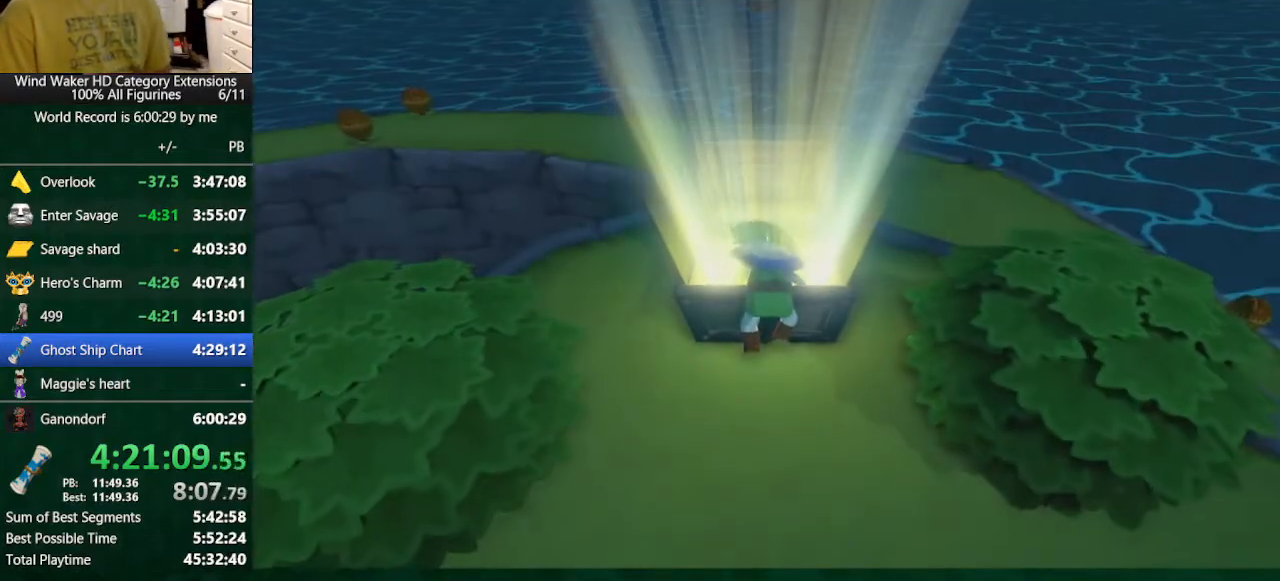
{"buttons": ["R2"], "left_stick": "center", "right_stick": "center", "events": [[33, "R2", "down"], [100, "R2", "up"], [233, "R2", "down"], [300, "R2", "up"], [367, "R2", "down"]]}
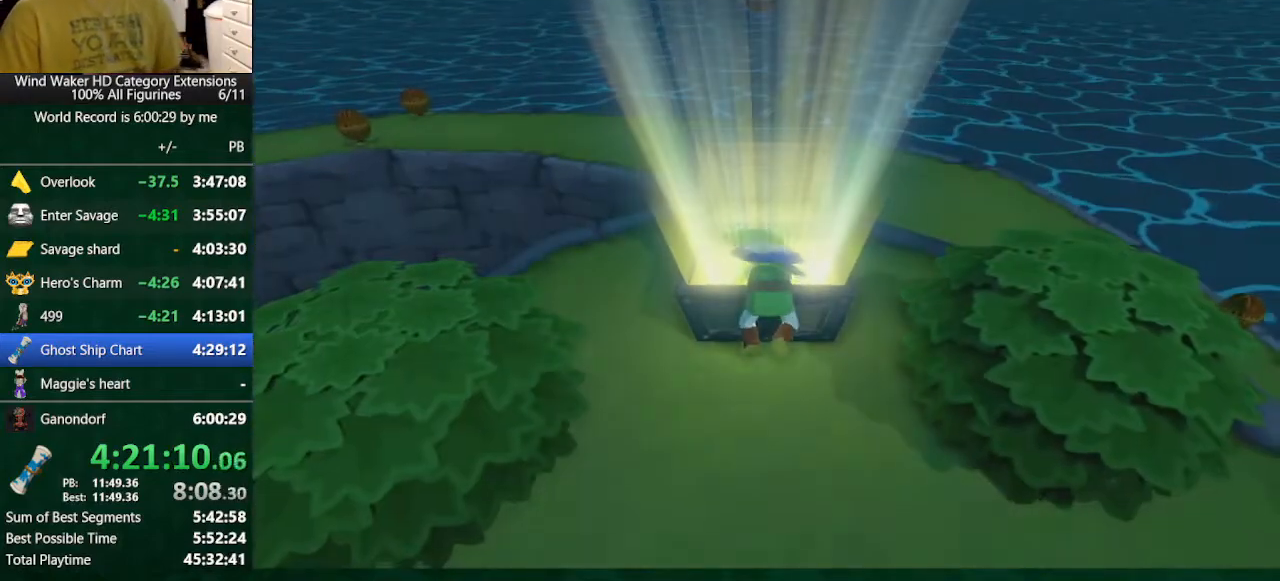
{"buttons": [], "left_stick": "center", "right_stick": "center", "events": [[67, "R2", "up"]]}
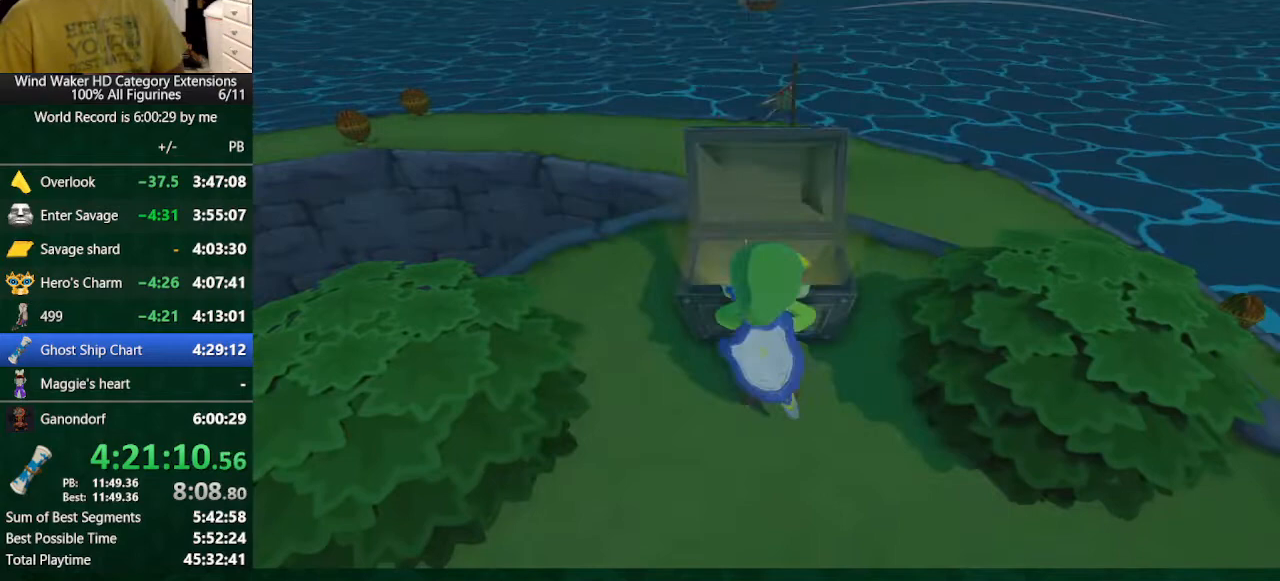
{"buttons": ["A"], "left_stick": "center", "right_stick": "center", "events": [[167, "A", "down"], [267, "A", "up"], [267, "B", "down"], [333, "A", "down"], [333, "B", "up"], [367, "A", "up"], [467, "A", "down"]]}
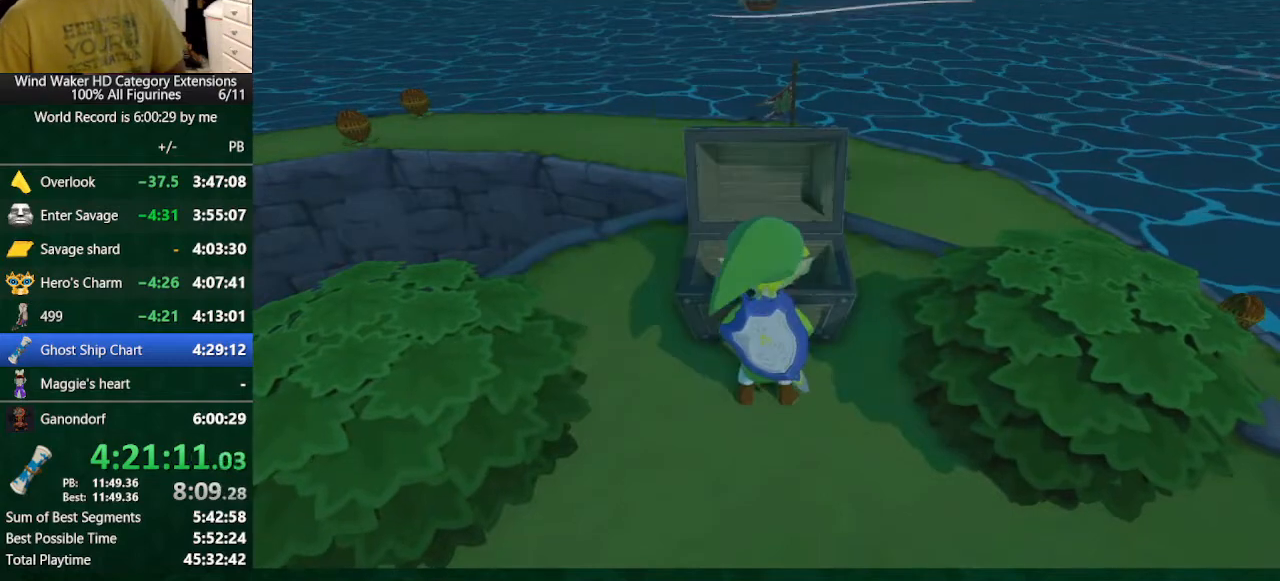
{"buttons": ["B"], "left_stick": "center", "right_stick": "center", "events": [[33, "A", "up"], [33, "B", "down"], [133, "A", "down"], [133, "B", "up"], [233, "A", "up"], [233, "B", "down"], [300, "A", "down"], [300, "B", "up"], [333, "A", "up"], [333, "B", "down"], [400, "A", "down"], [400, "B", "up"], [467, "A", "up"], [467, "B", "down"]]}
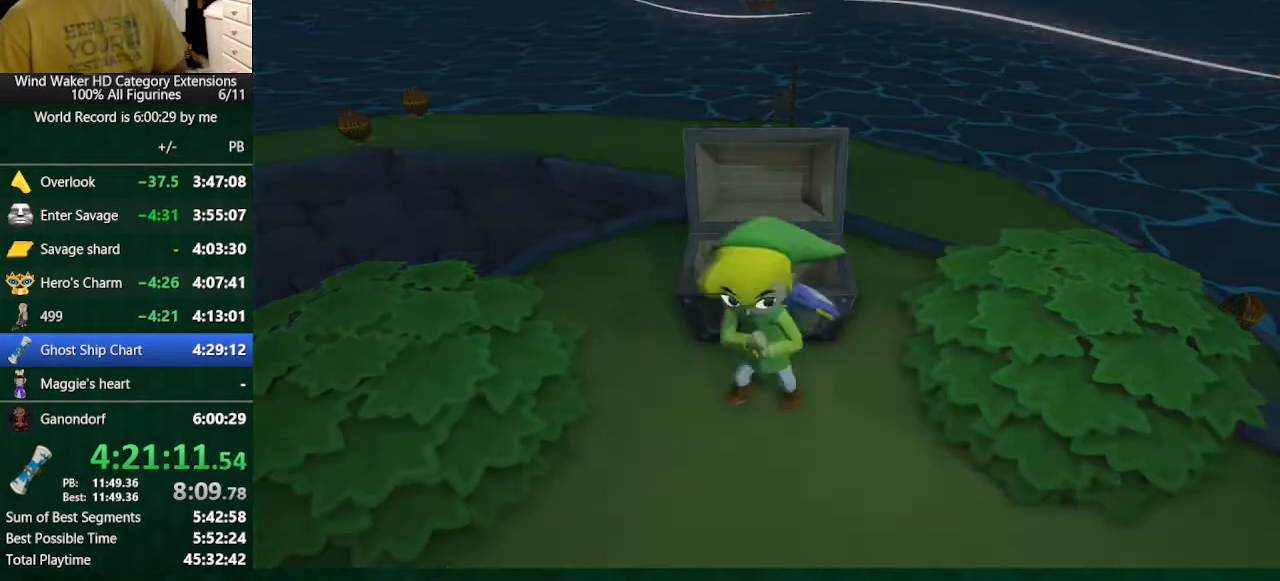
{"buttons": ["B"], "left_stick": "center", "right_stick": "center", "events": [[67, "A", "down"], [67, "B", "up"], [133, "A", "up"], [133, "B", "down"], [233, "A", "down"], [233, "B", "up"], [267, "A", "up"], [267, "B", "down"], [333, "A", "down"], [333, "B", "up"], [400, "A", "up"], [400, "B", "down"]]}
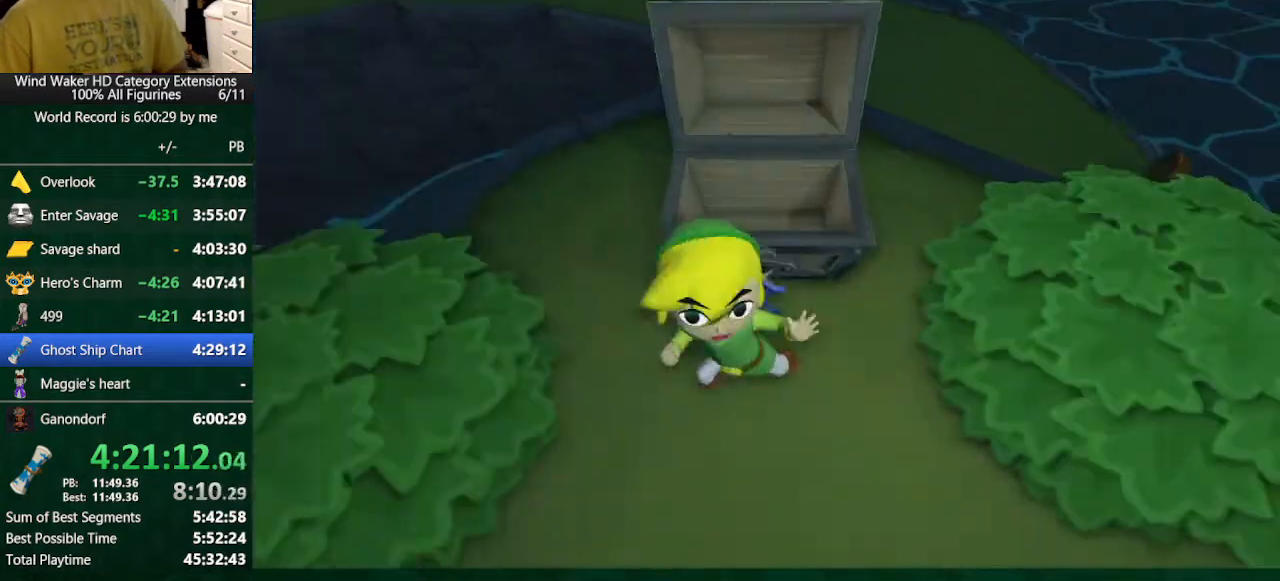
{"buttons": ["A"], "left_stick": "center", "right_stick": "center", "events": [[33, "A", "down"], [33, "B", "up"], [100, "A", "up"], [100, "B", "down"], [167, "A", "down"], [167, "B", "up"], [200, "A", "up"], [300, "A", "down"], [367, "A", "up"], [367, "B", "down"], [467, "A", "down"], [467, "B", "up"]]}
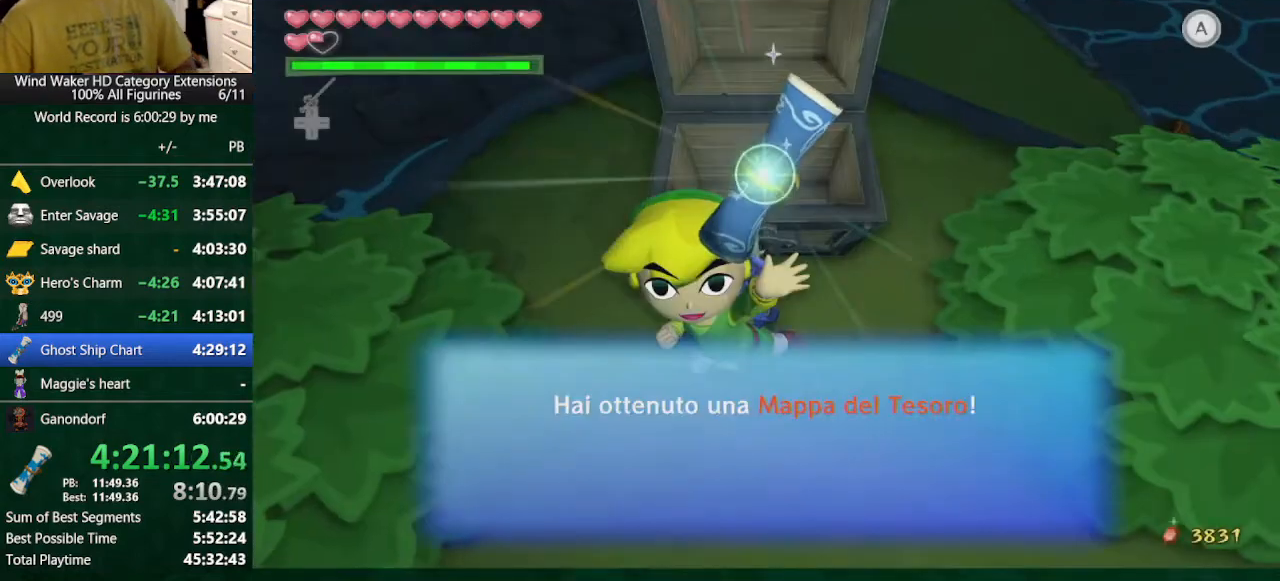
{"buttons": ["B"], "left_stick": "center", "right_stick": "center", "events": [[33, "A", "up"], [67, "B", "down"], [133, "A", "down"], [133, "B", "up"], [167, "A", "up"], [167, "B", "down"], [233, "A", "down"], [233, "B", "up"], [333, "A", "up"], [333, "B", "down"], [367, "B", "up"], [433, "A", "down"], [500, "A", "up"], [500, "B", "down"]]}
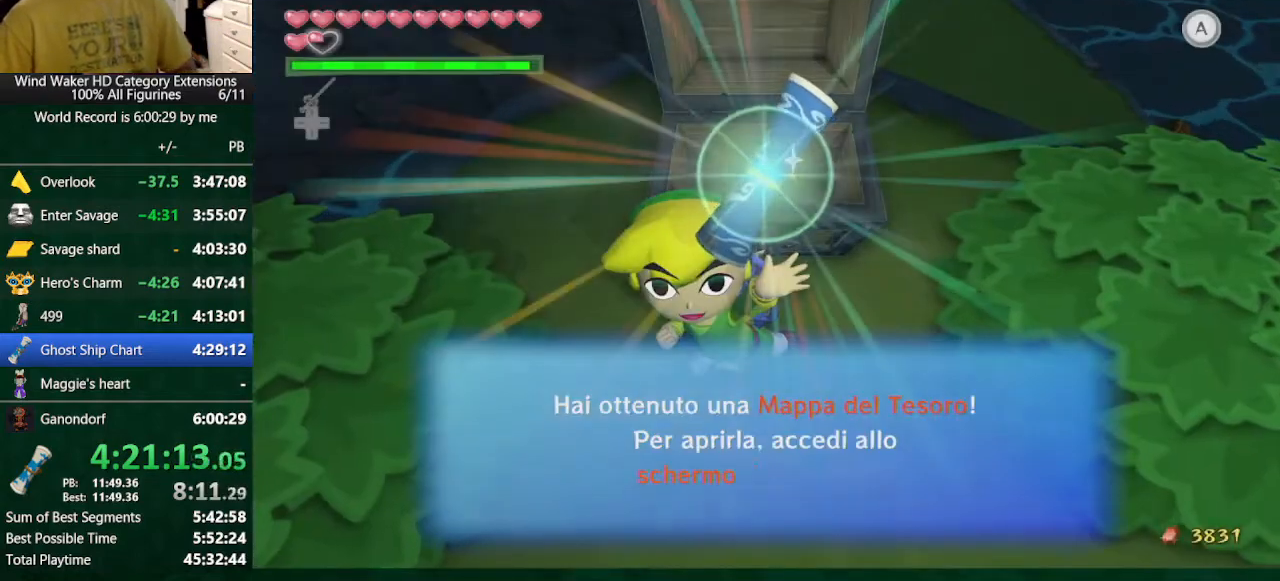
{"buttons": [], "left_stick": "center", "right_stick": "center", "events": [[33, "A", "down"], [33, "B", "up"], [133, "A", "up"], [133, "B", "down"], [200, "A", "down"], [200, "B", "up"], [233, "A", "up"], [233, "B", "down"], [300, "A", "down"], [300, "B", "up"], [367, "A", "up"]]}
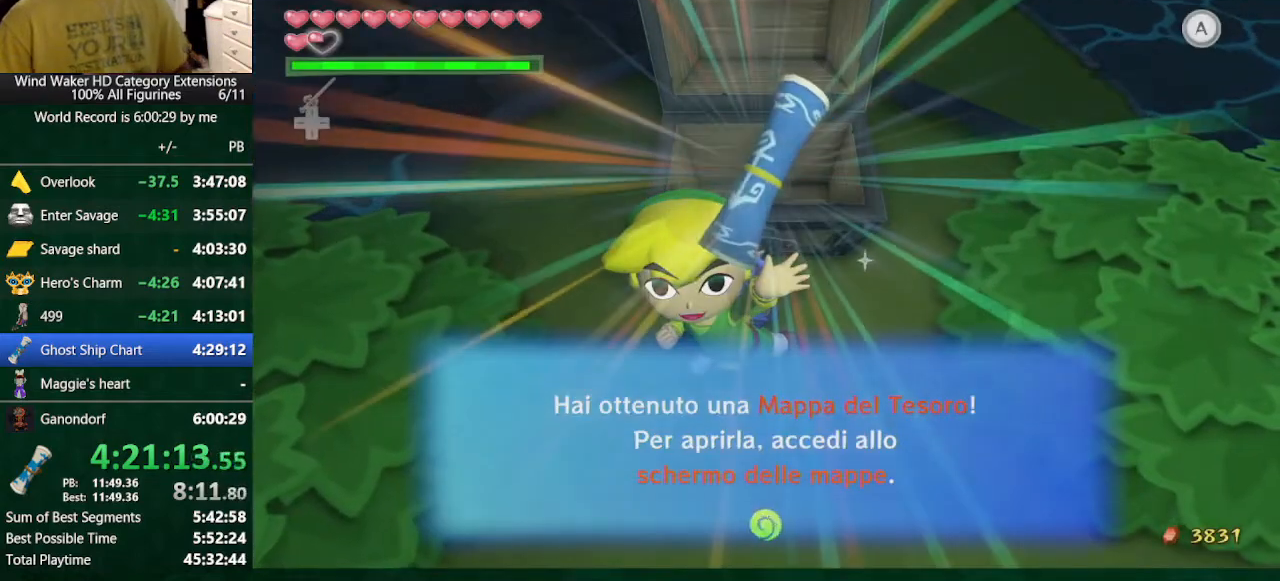
{"buttons": [], "left_stick": "center", "right_stick": "center", "events": []}
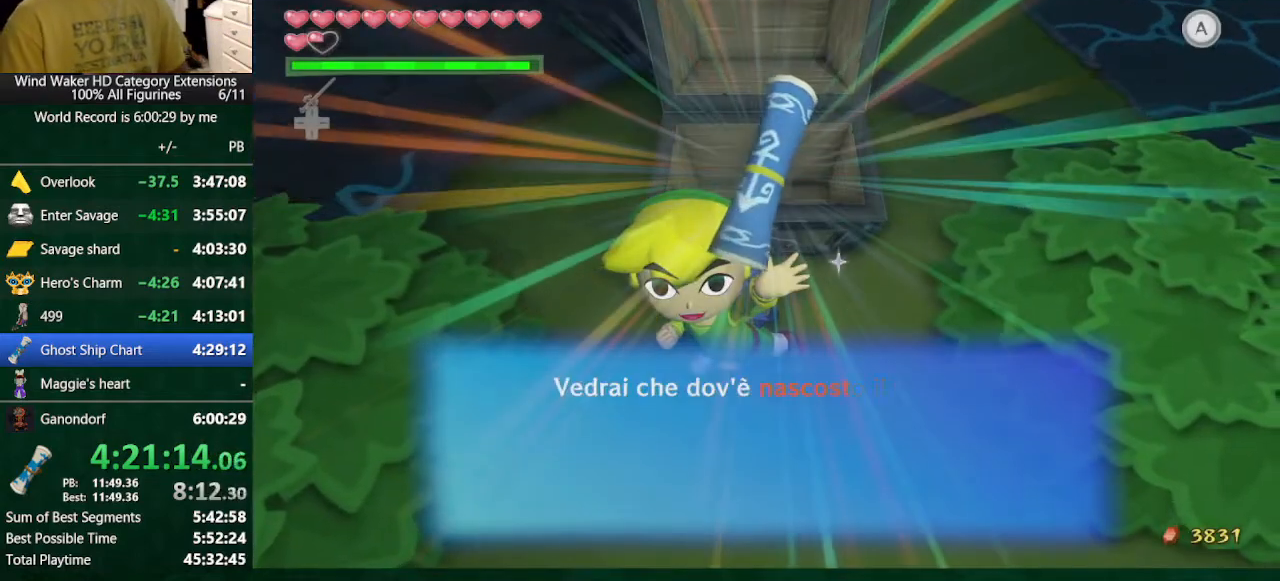
{"buttons": [], "left_stick": "center", "right_stick": "down-right", "events": [[500, "right_stick", "down-right"]]}